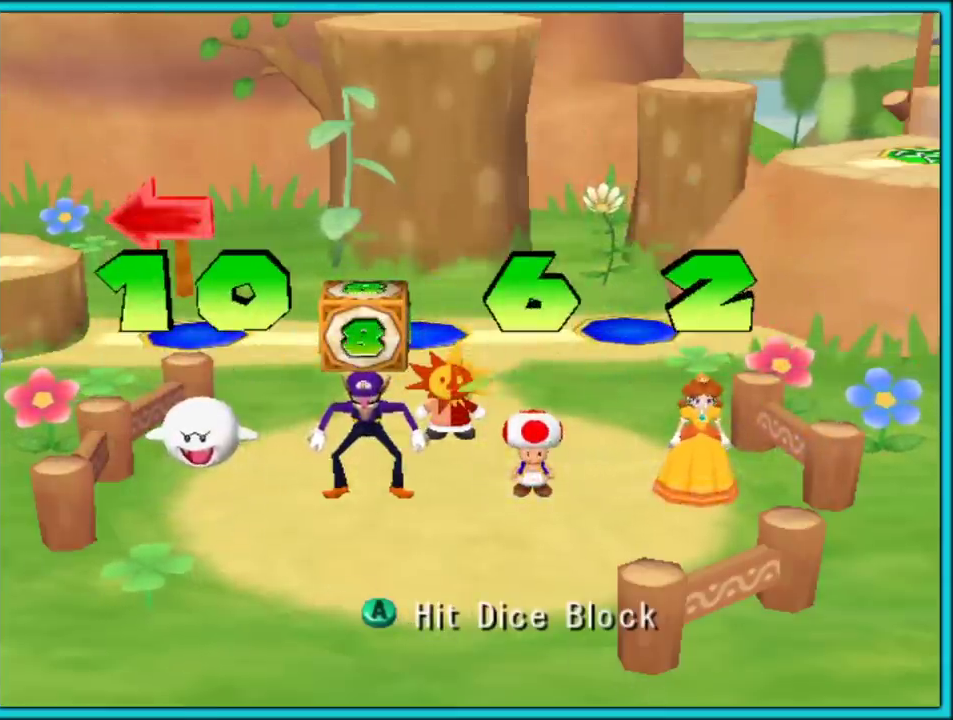
Gameplay with a controller (Nintendo layout); each line is a JSON object with the inputs held at the frame after it. "events" lists button and stick changes between this image and that frame as [ms after this image, input, new state], when the widget could be followed in between. Not read: L2 L3 R3.
{"buttons": ["A"], "left_stick": "center", "right_stick": "center", "events": []}
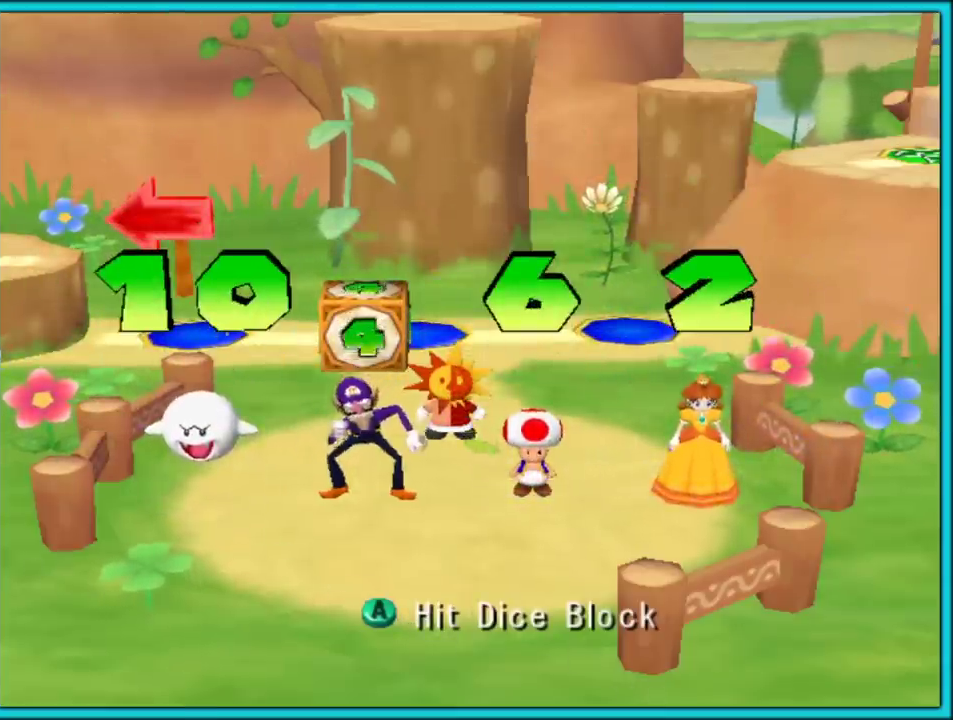
{"buttons": ["A"], "left_stick": "center", "right_stick": "center", "events": []}
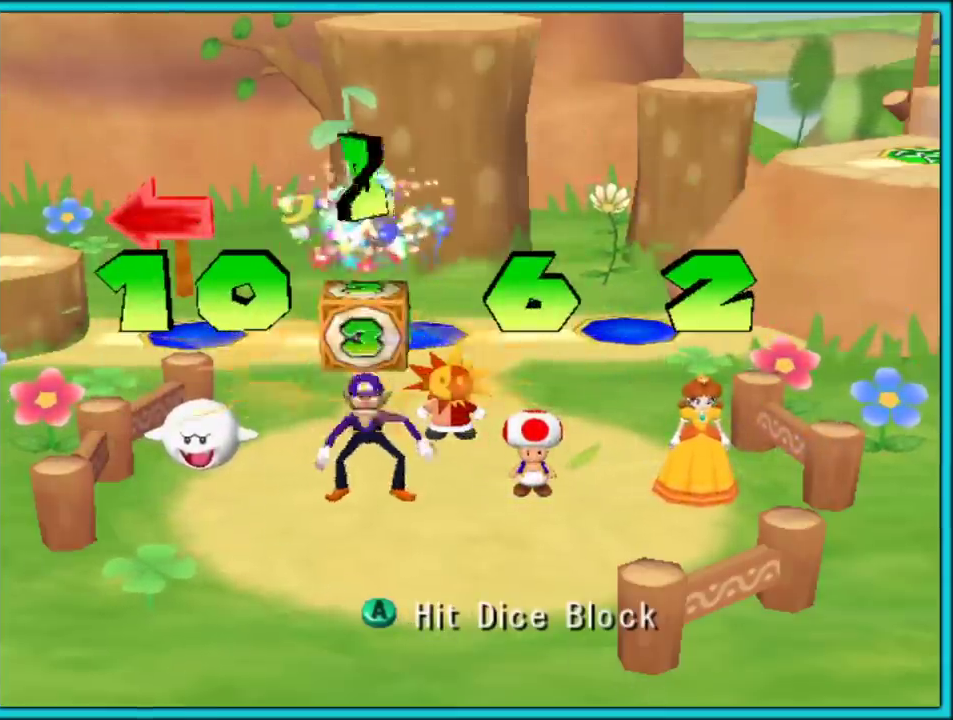
{"buttons": ["A"], "left_stick": "center", "right_stick": "center", "events": []}
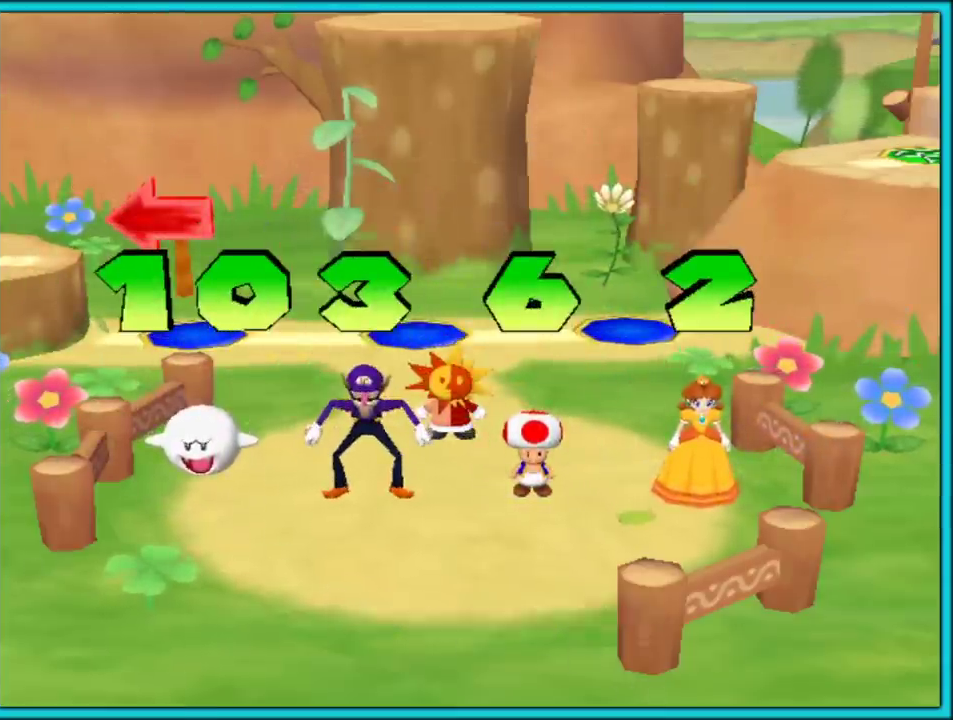
{"buttons": ["A"], "left_stick": "center", "right_stick": "center", "events": [[367, "A", "up"], [467, "A", "down"]]}
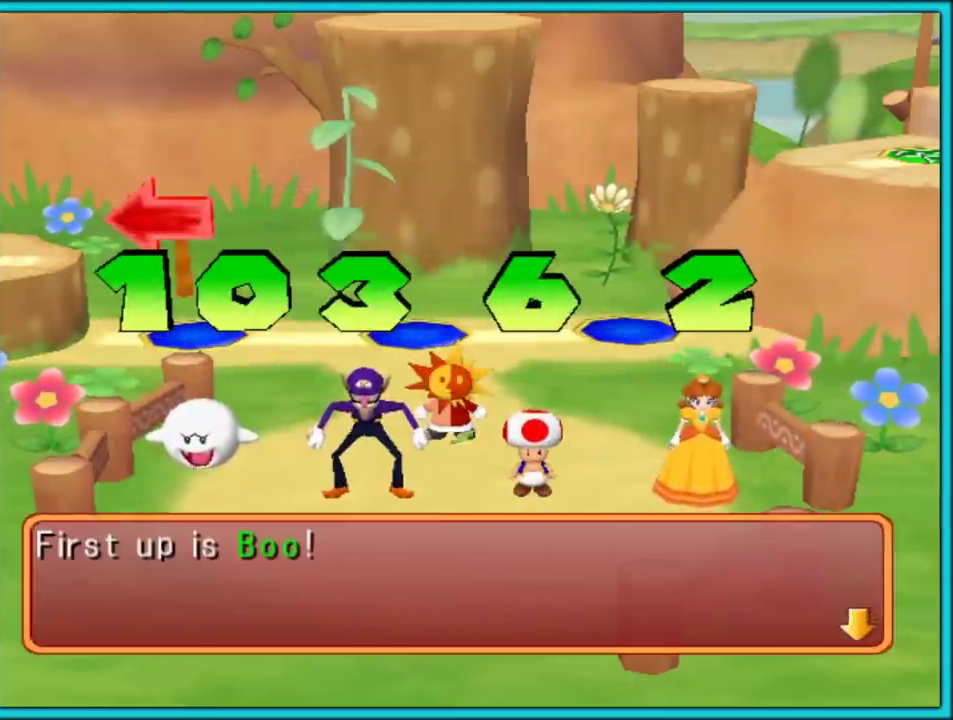
{"buttons": [], "left_stick": "center", "right_stick": "center", "events": [[100, "A", "up"]]}
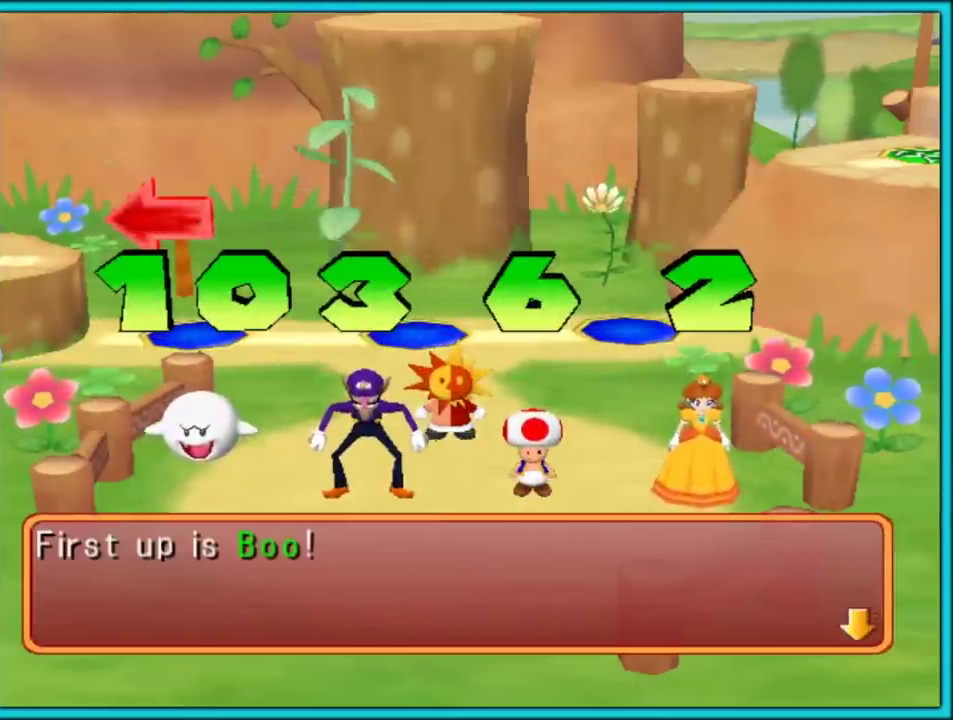
{"buttons": [], "left_stick": "center", "right_stick": "center", "events": [[67, "A", "down"], [200, "A", "up"]]}
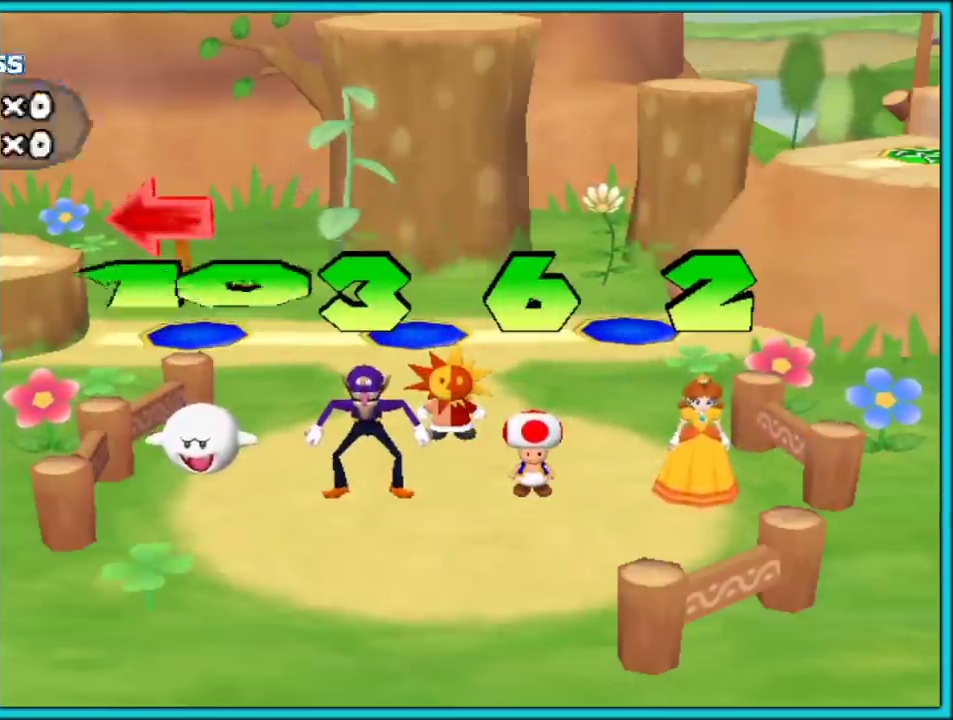
{"buttons": [], "left_stick": "center", "right_stick": "center", "events": []}
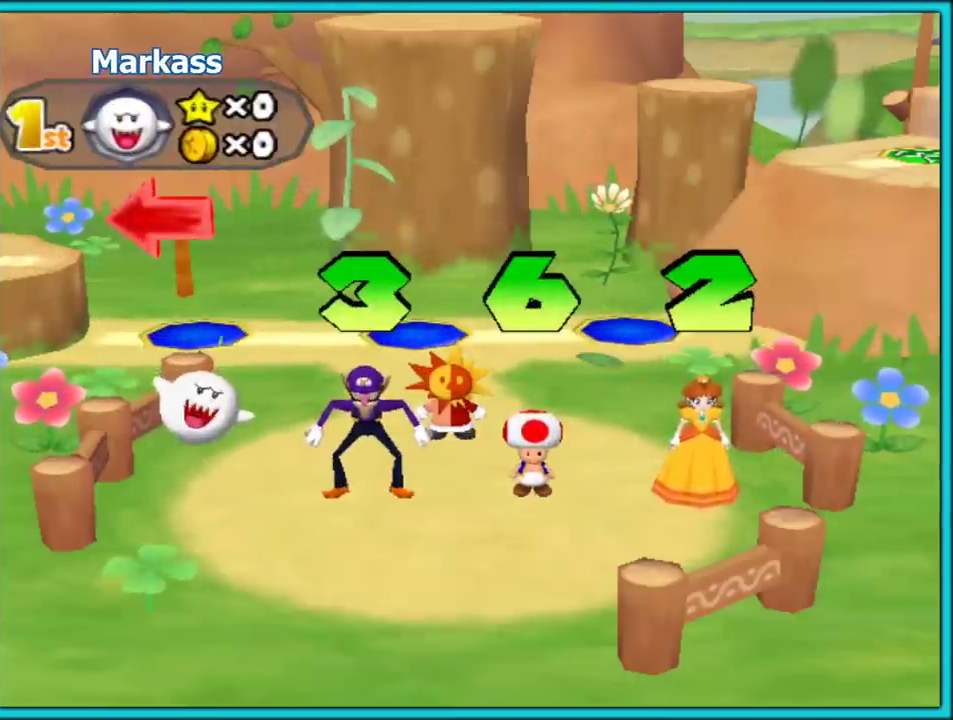
{"buttons": [], "left_stick": "center", "right_stick": "center", "events": []}
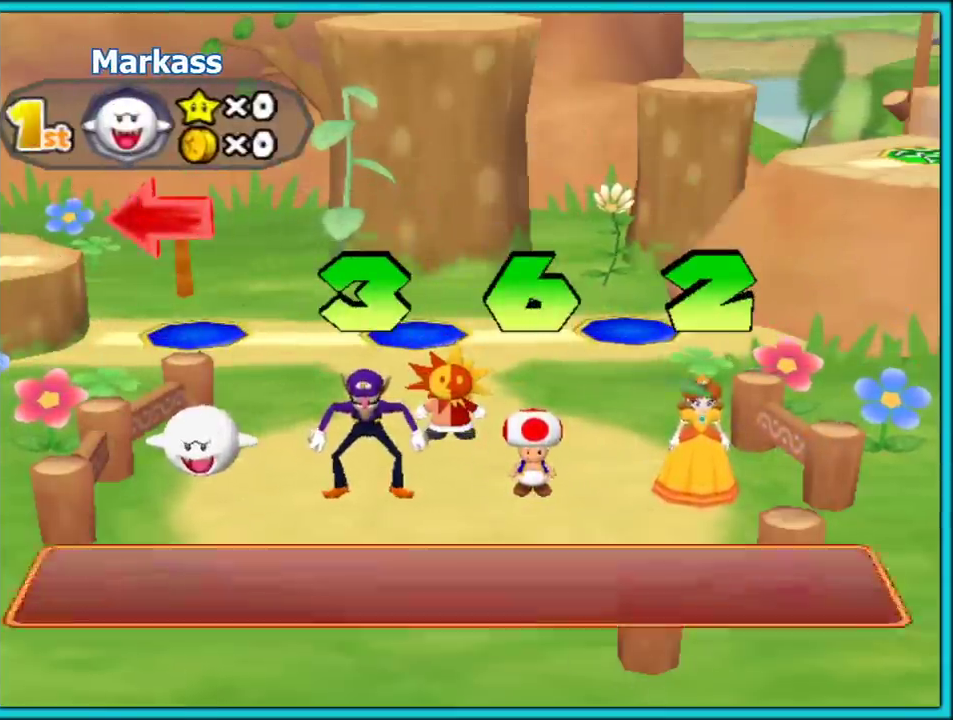
{"buttons": ["A"], "left_stick": "center", "right_stick": "center", "events": [[433, "A", "down"]]}
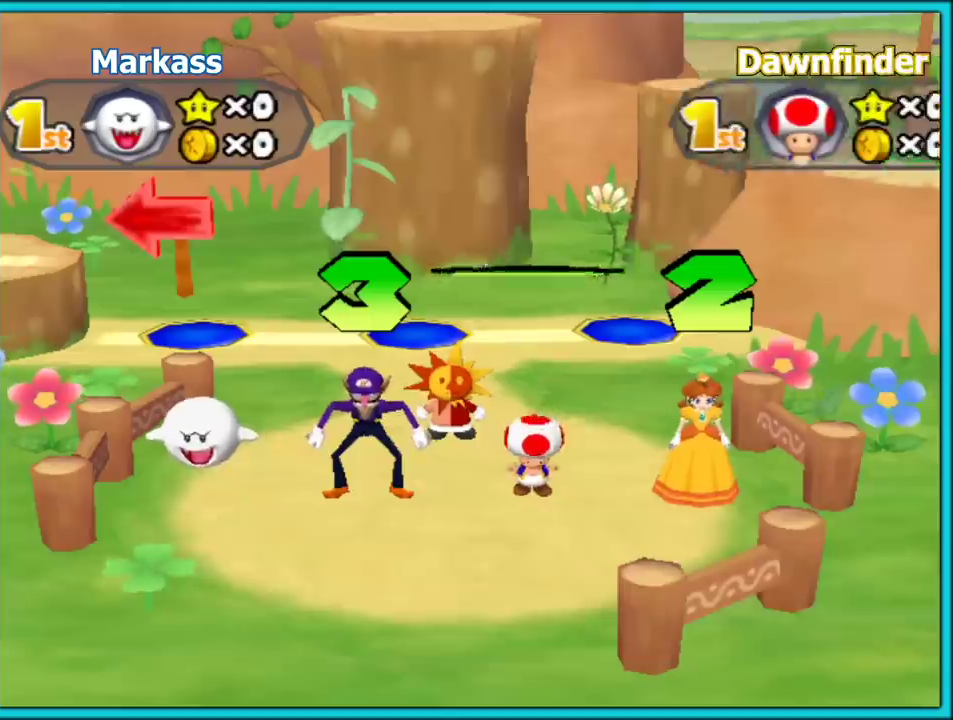
{"buttons": [], "left_stick": "center", "right_stick": "center", "events": [[83, "A", "up"]]}
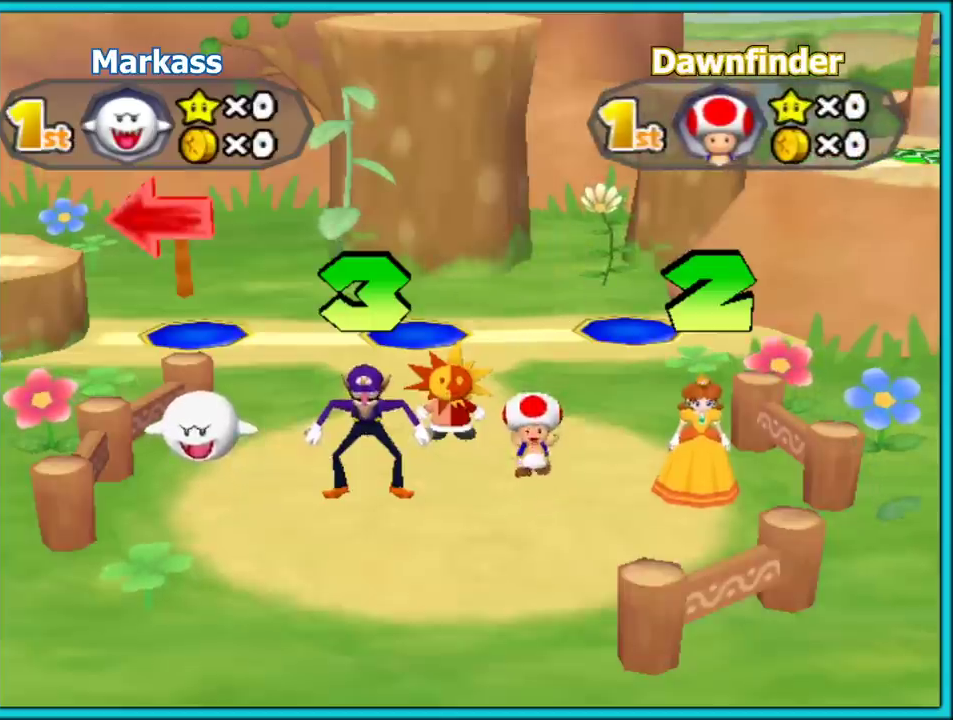
{"buttons": ["A"], "left_stick": "center", "right_stick": "center", "events": [[467, "A", "down"]]}
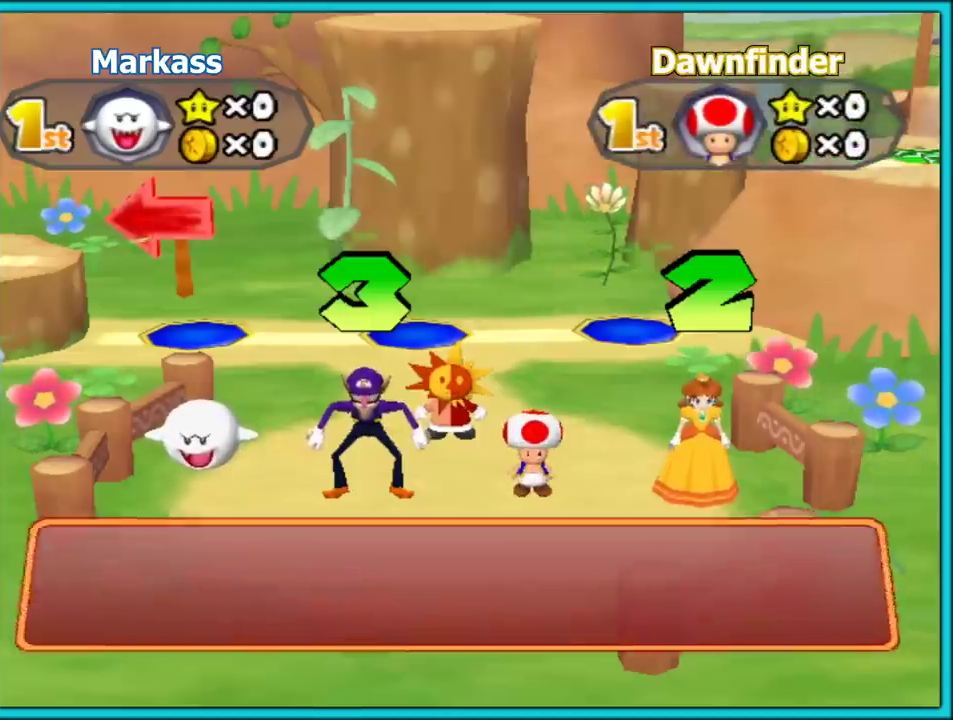
{"buttons": [], "left_stick": "center", "right_stick": "center", "events": [[117, "A", "up"], [200, "A", "down"], [350, "A", "up"]]}
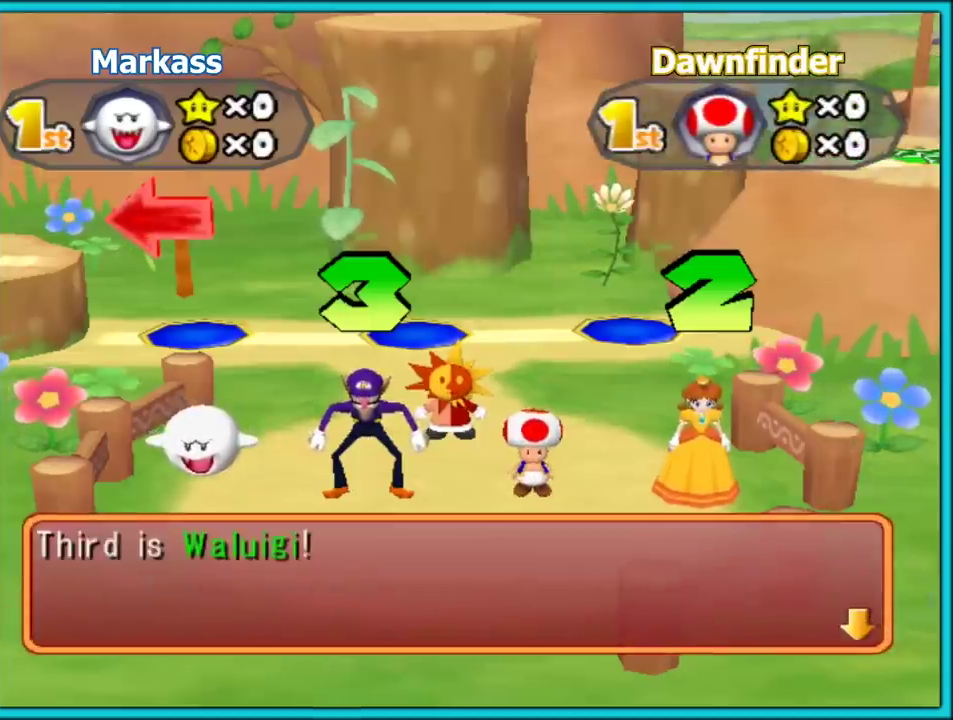
{"buttons": [], "left_stick": "center", "right_stick": "center", "events": []}
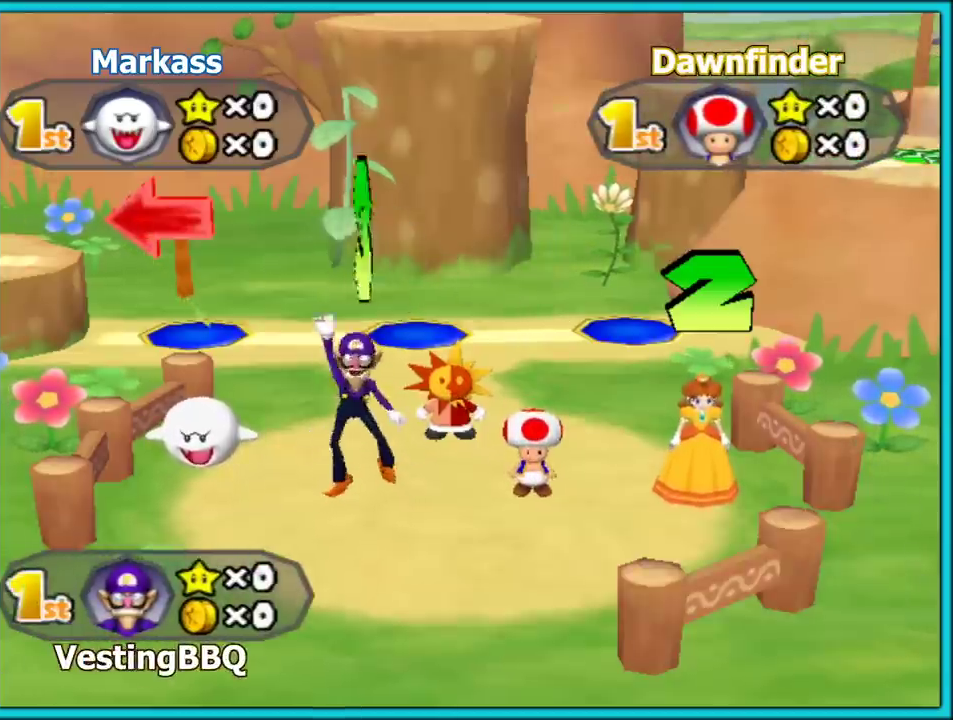
{"buttons": [], "left_stick": "center", "right_stick": "center", "events": []}
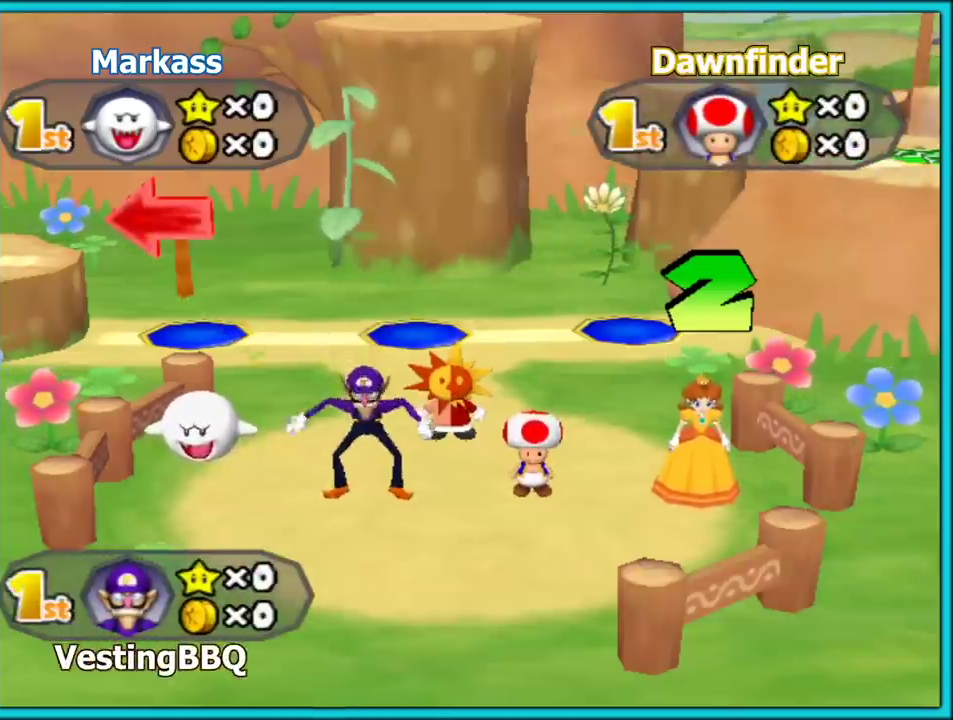
{"buttons": [], "left_stick": "center", "right_stick": "center", "events": []}
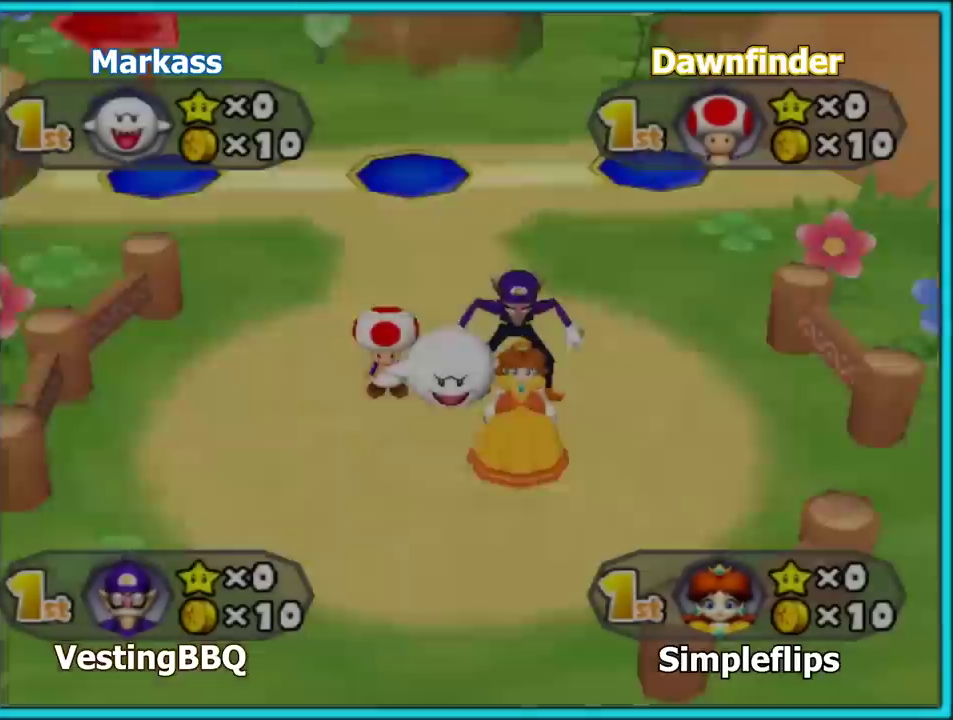
{"buttons": [], "left_stick": "center", "right_stick": "center", "events": []}
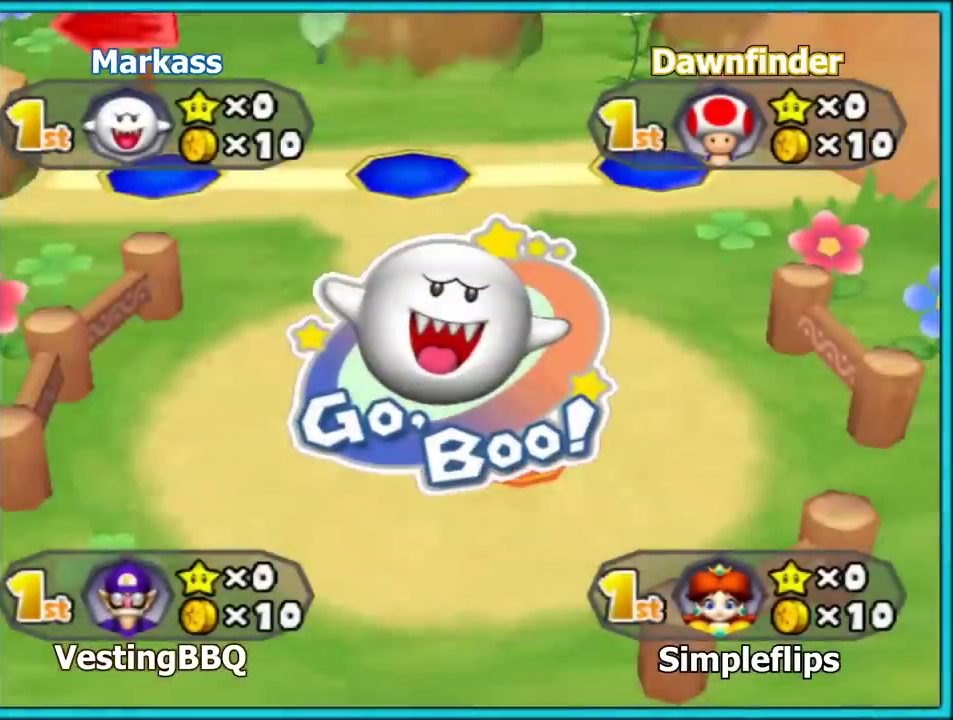
{"buttons": [], "left_stick": "center", "right_stick": "center", "events": []}